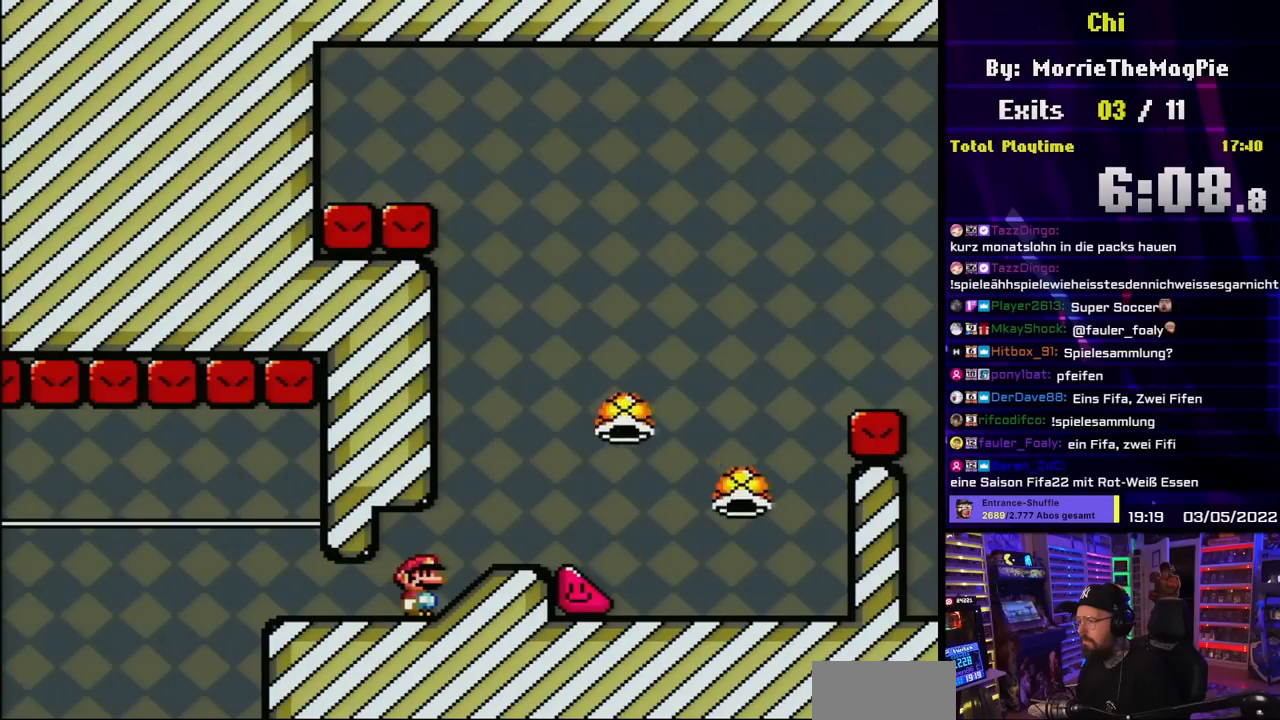
Gameplay with a controller (Nintendo layout); each line is a JSON object with the inputs held at the frame after it. "events" lists button and stick changes between this image and that frame as [ms after this image, input, new state], when the widget could be followed in between. Not read: L3 R3.
{"buttons": ["X"], "events": []}
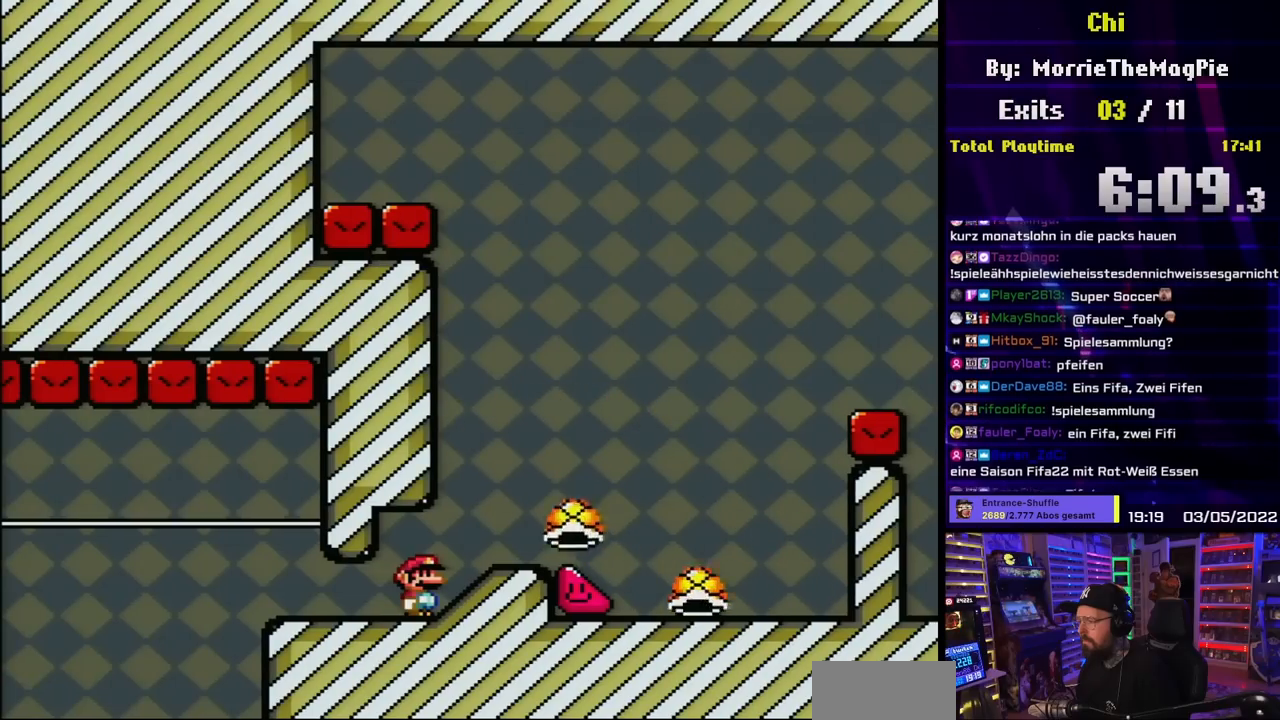
{"buttons": ["X"], "events": []}
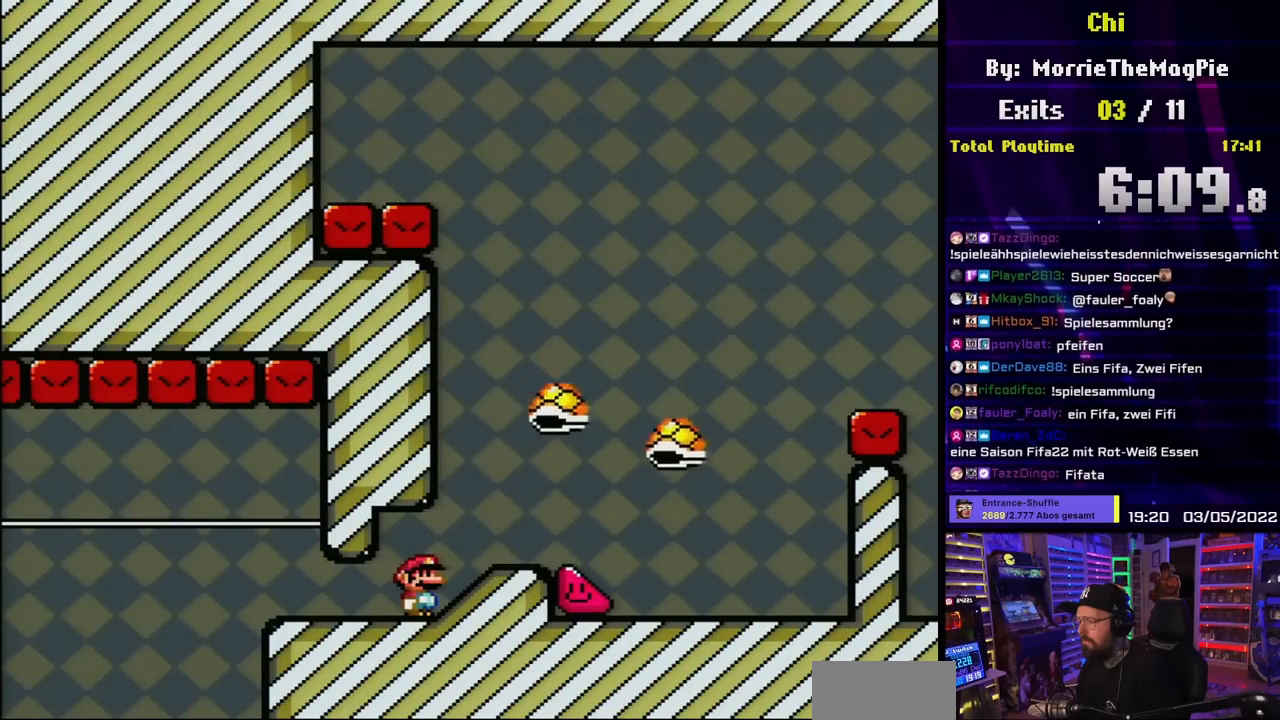
{"buttons": ["X"], "events": []}
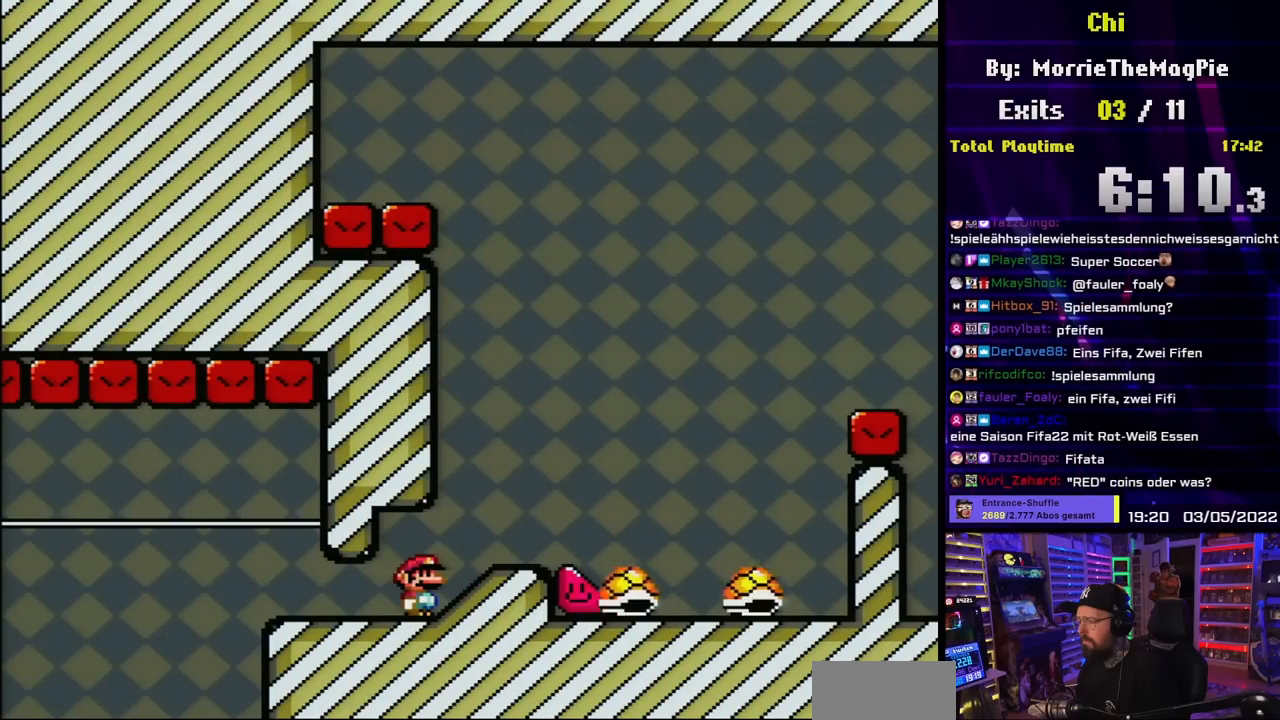
{"buttons": ["X"], "events": []}
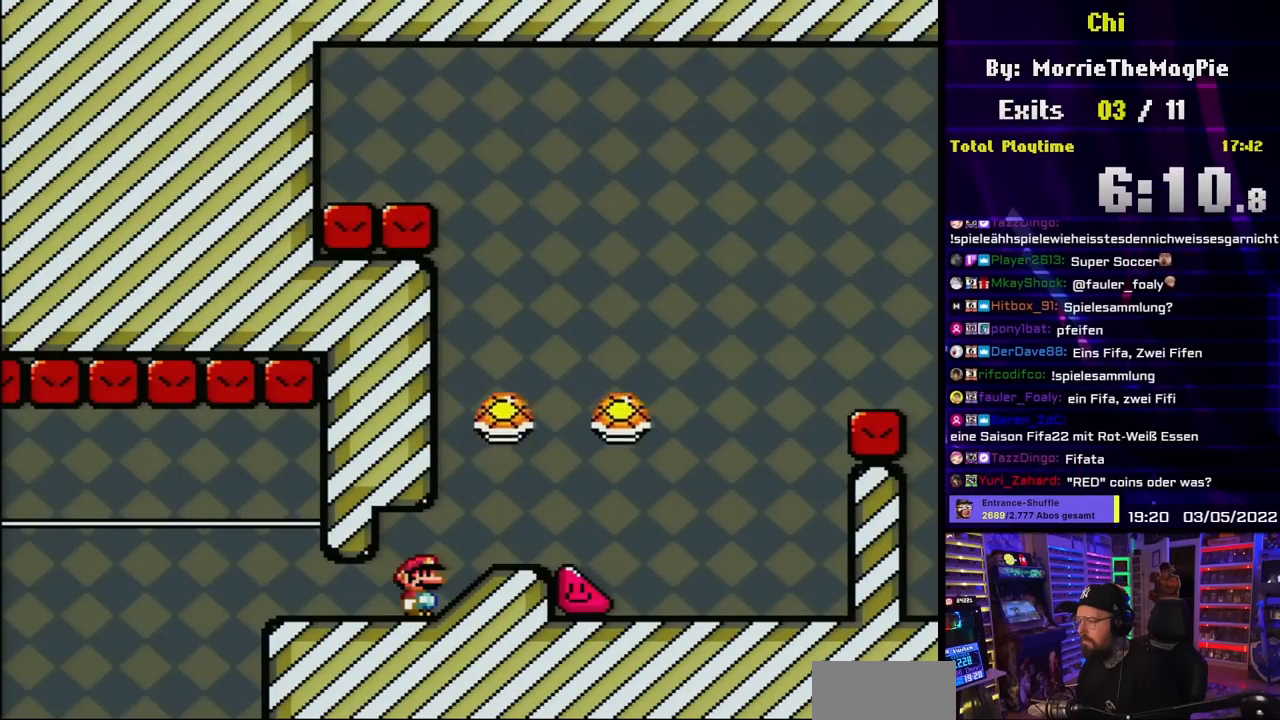
{"buttons": ["X"], "events": []}
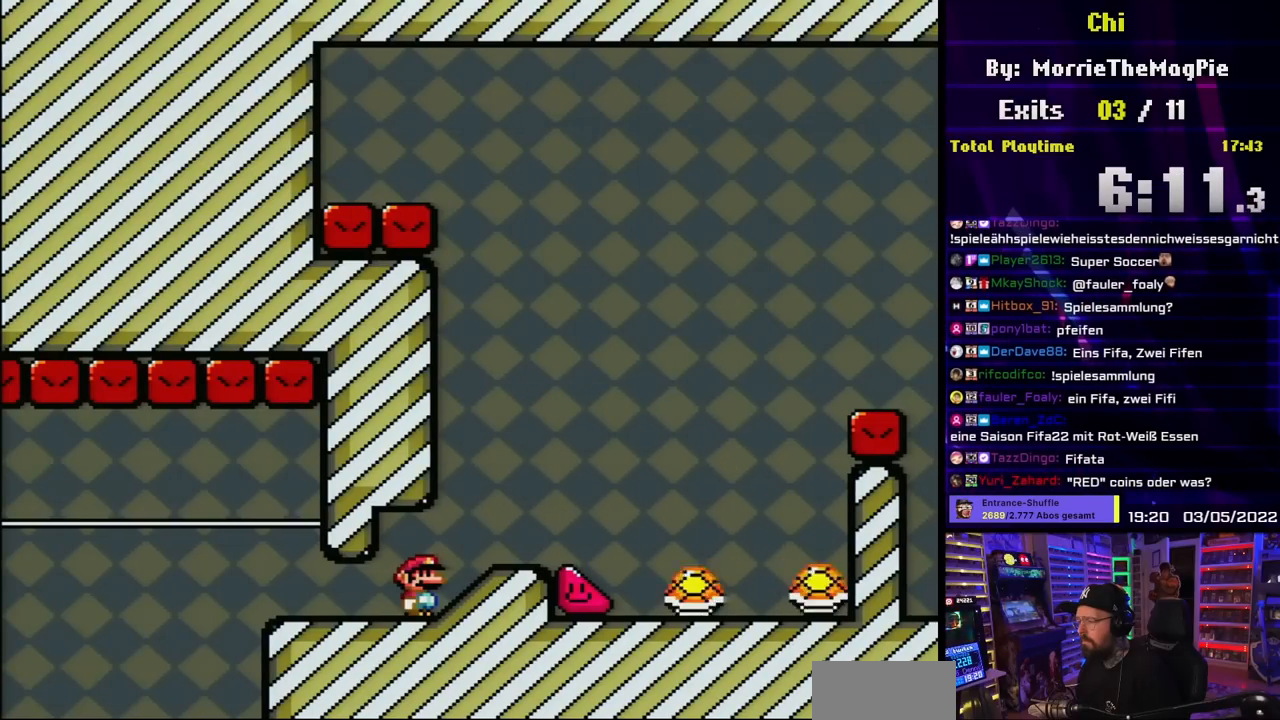
{"buttons": ["X"], "events": []}
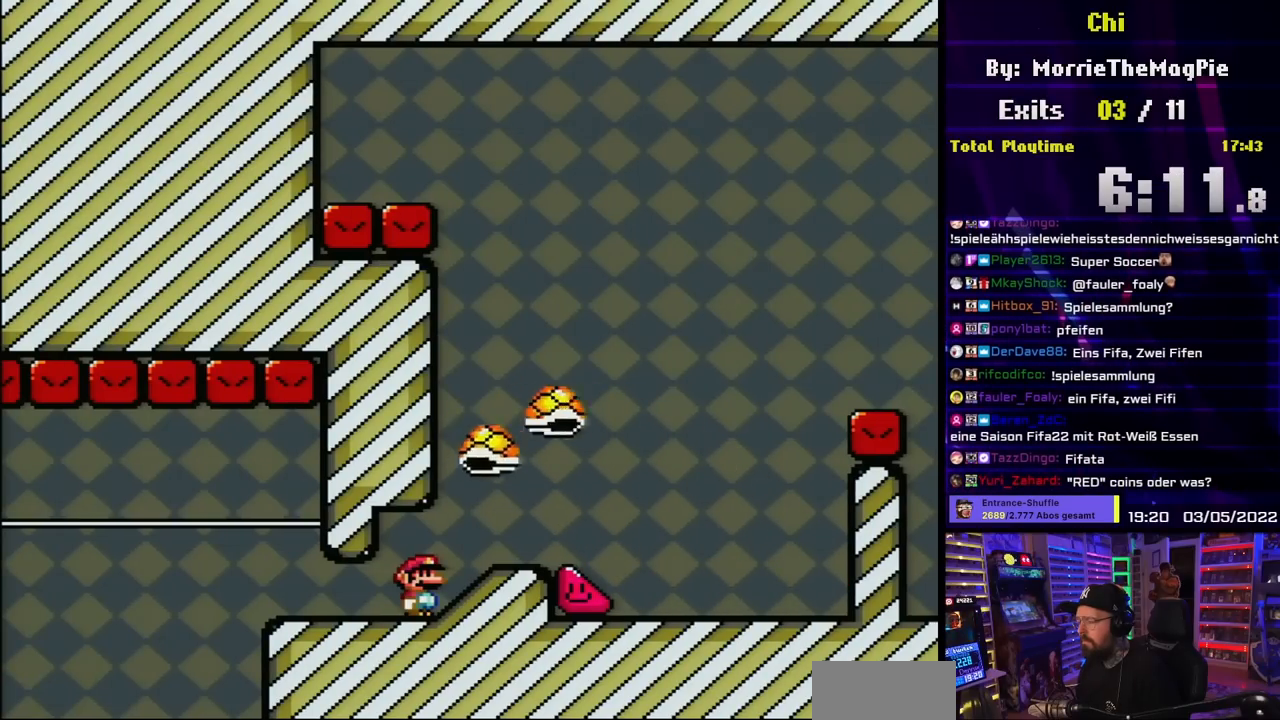
{"buttons": ["X"], "events": []}
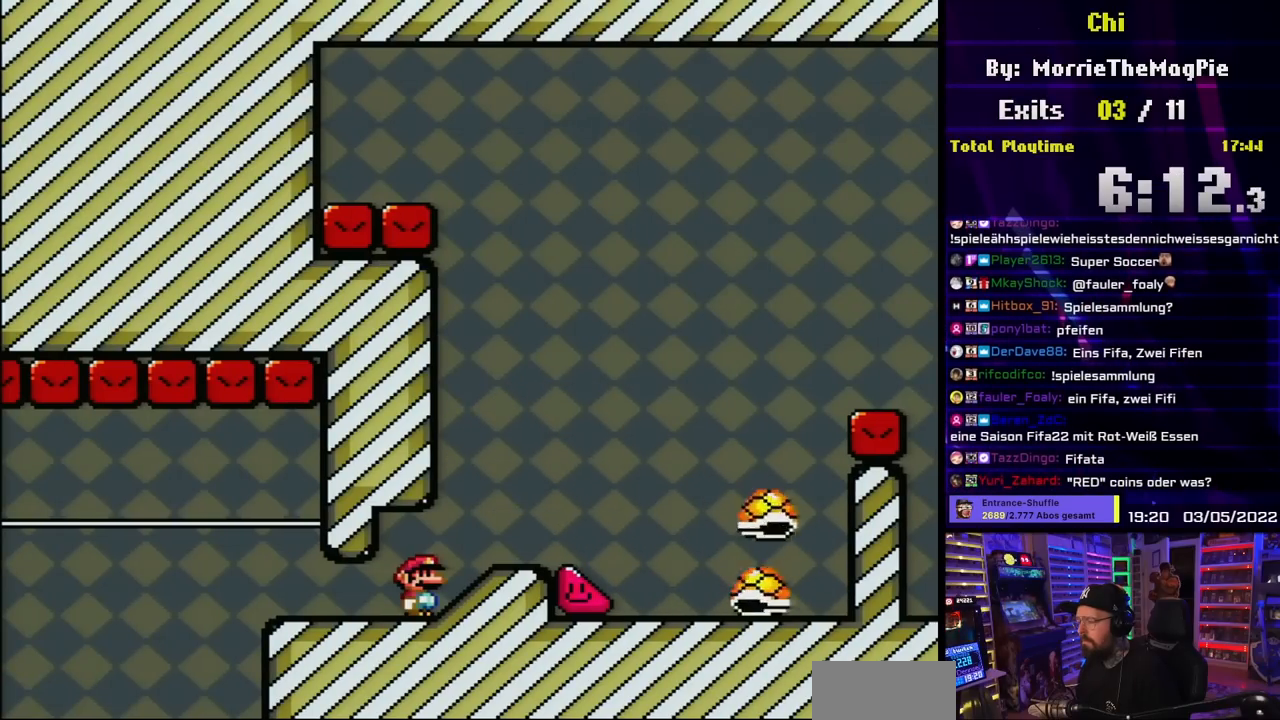
{"buttons": ["X"], "events": [[50, "A", "down"], [50, "X", "up"], [67, "A", "up"], [67, "X", "down"]]}
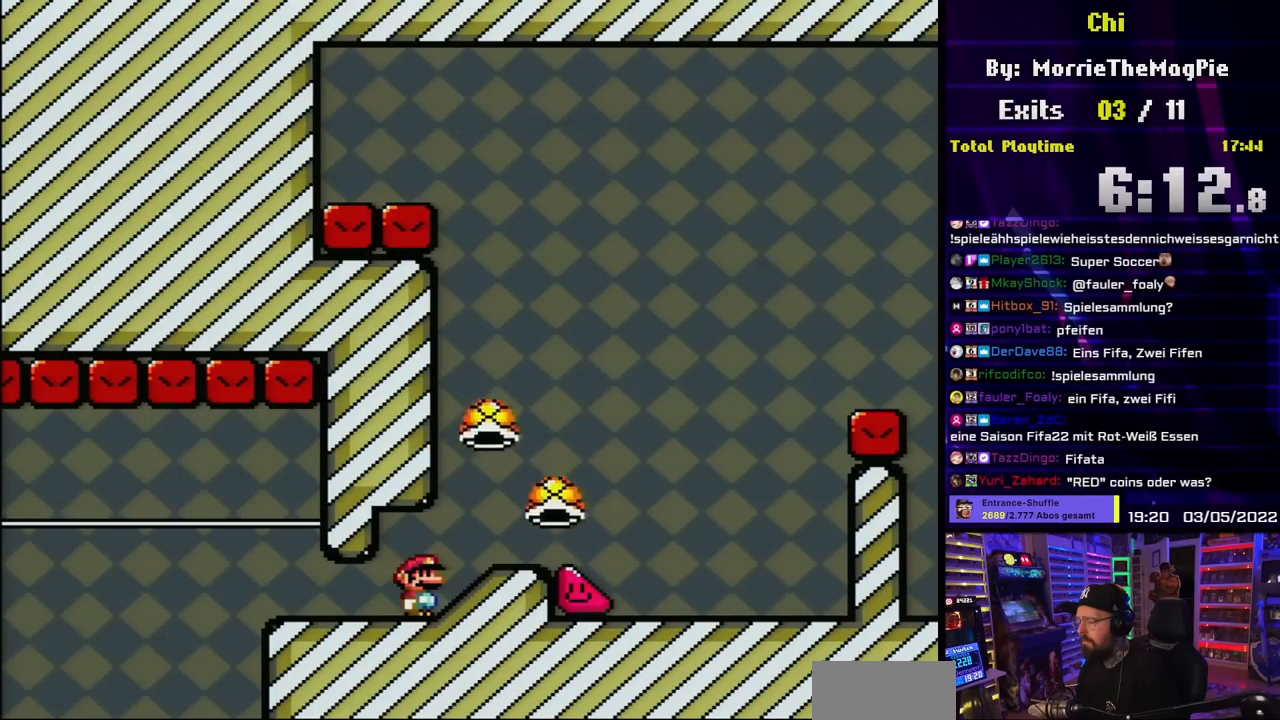
{"buttons": ["Y"], "events": [[367, "X", "up"], [367, "Y", "down"]]}
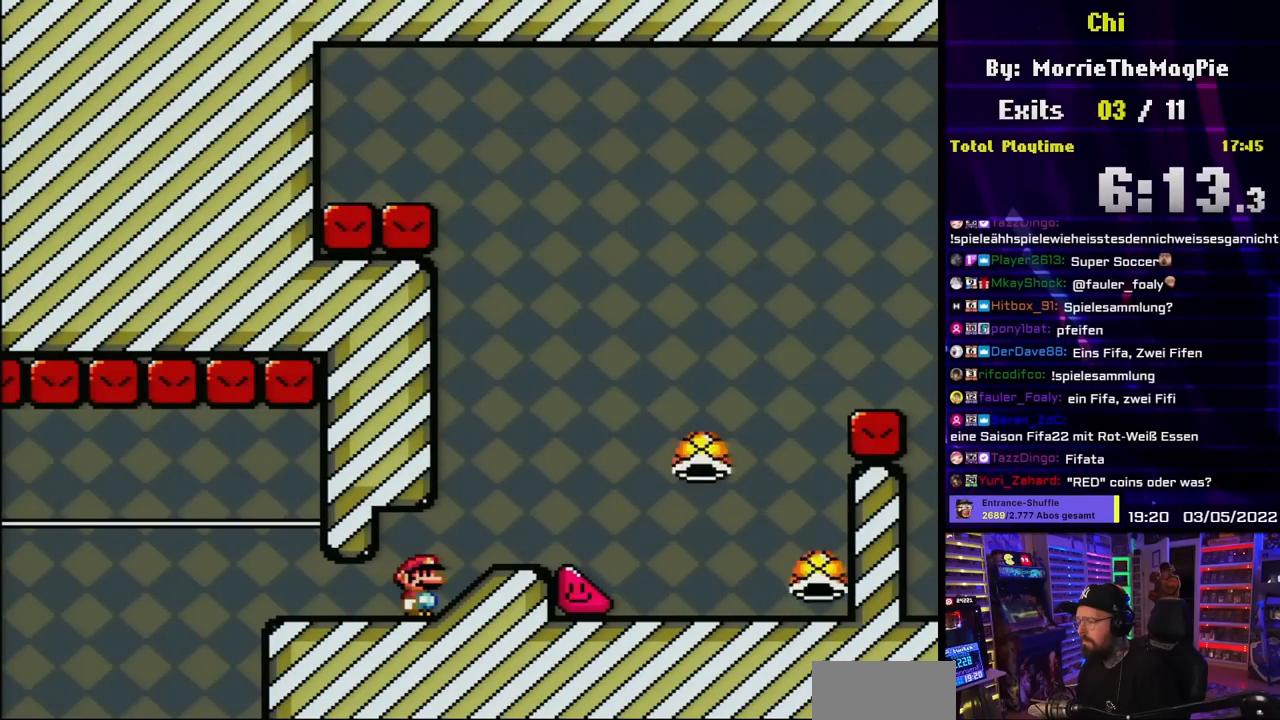
{"buttons": ["Y"], "events": []}
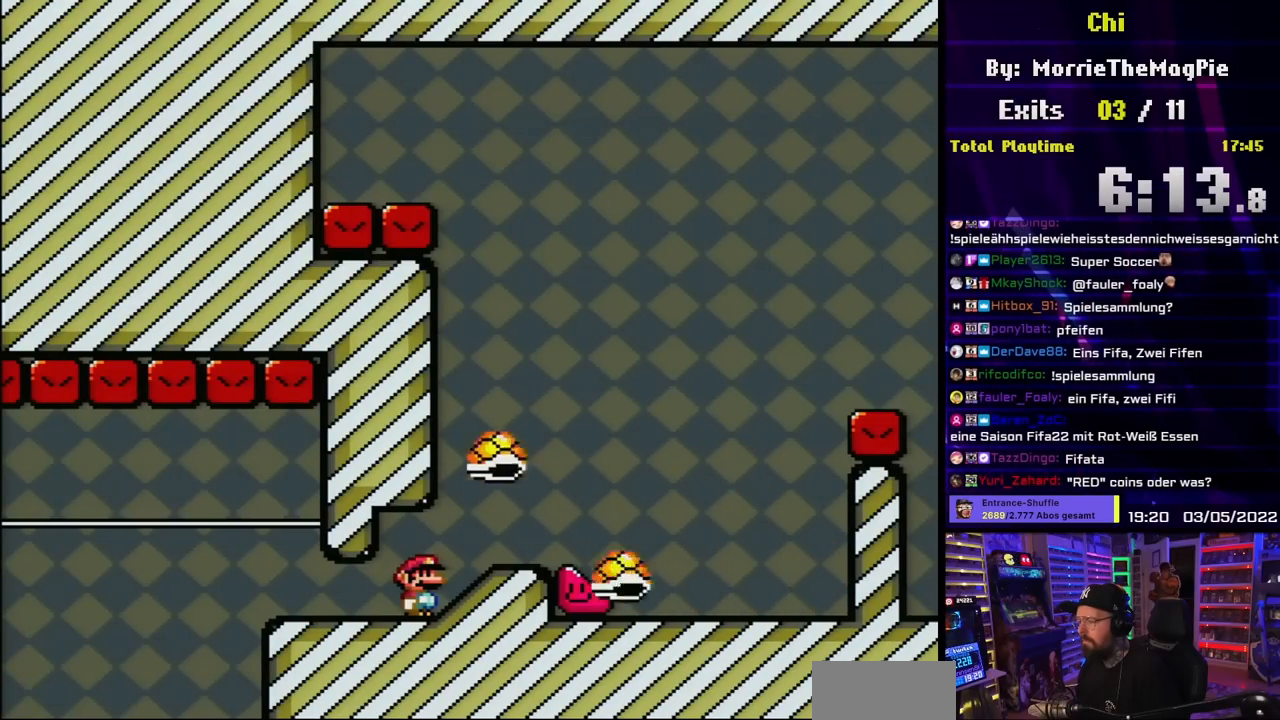
{"buttons": ["Y", "DPAD_RIGHT"], "events": [[267, "DPAD_RIGHT", "down"]]}
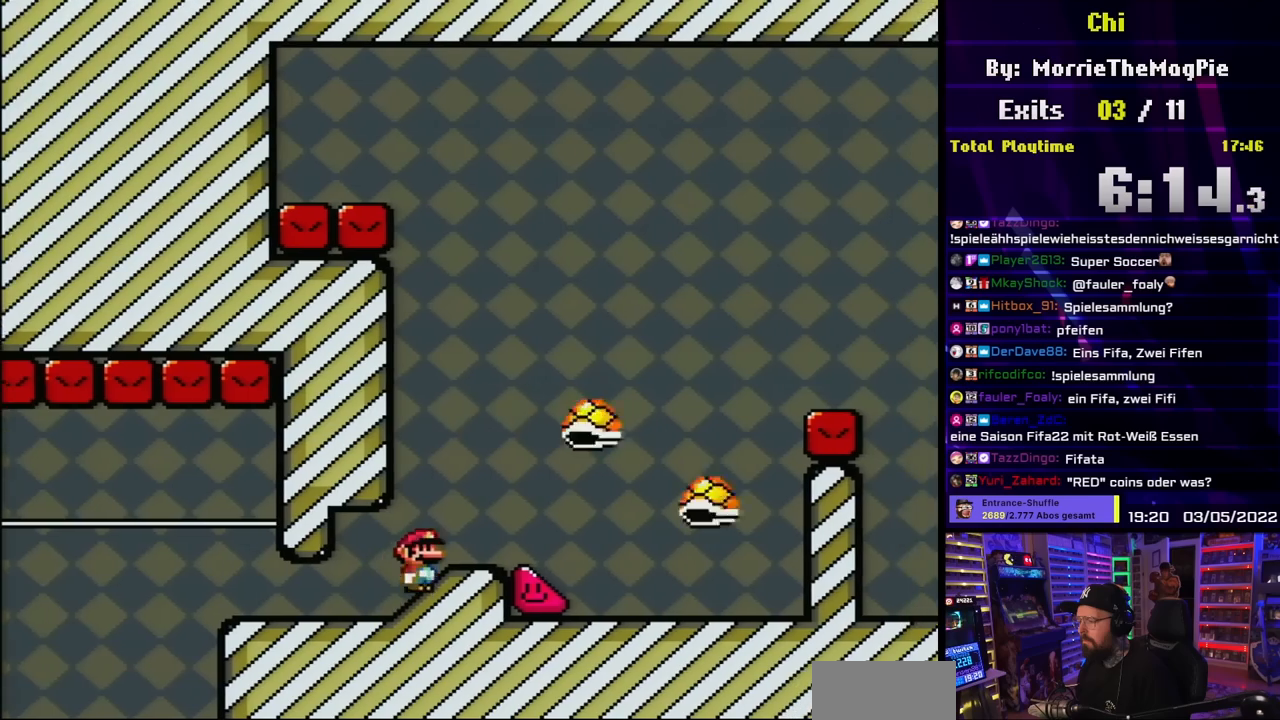
{"buttons": ["B", "Y", "DPAD_LEFT"], "events": [[133, "B", "down"], [417, "DPAD_RIGHT", "up"], [483, "DPAD_LEFT", "down"]]}
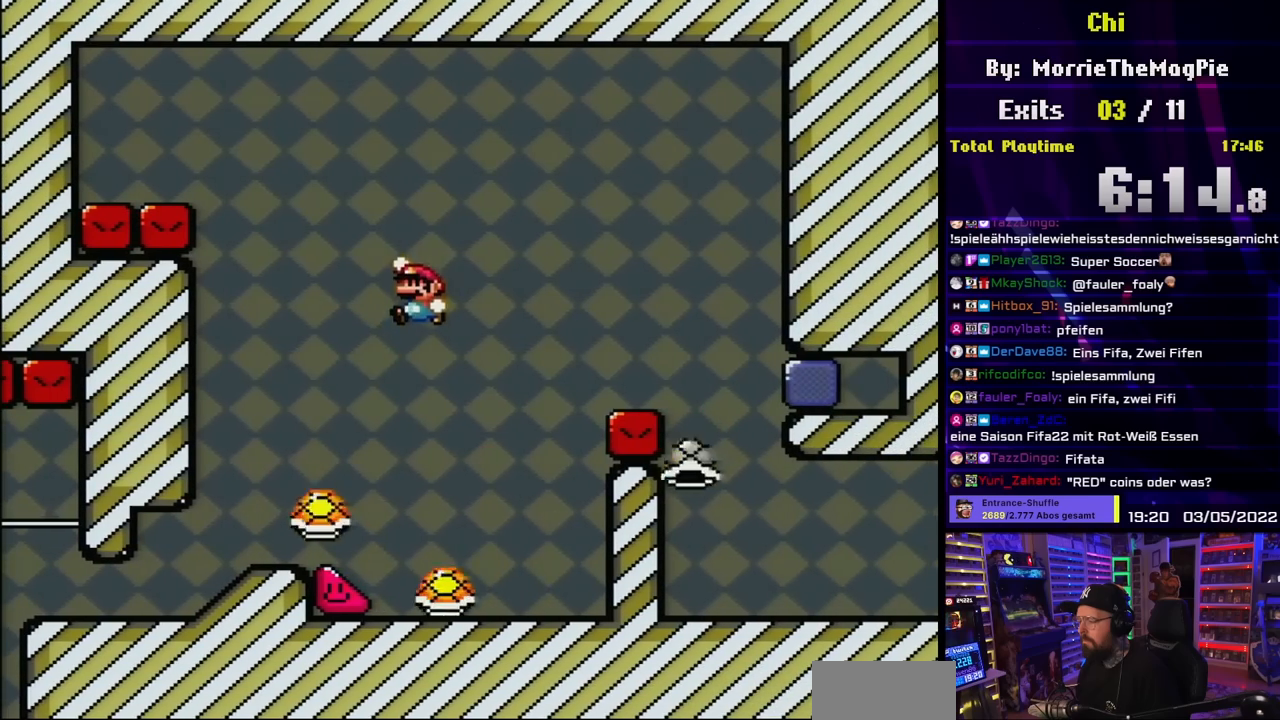
{"buttons": ["B", "Y", "DPAD_RIGHT"], "events": [[233, "DPAD_LEFT", "up"], [233, "DPAD_UP", "down"], [250, "DPAD_RIGHT", "down"], [250, "DPAD_UP", "up"]]}
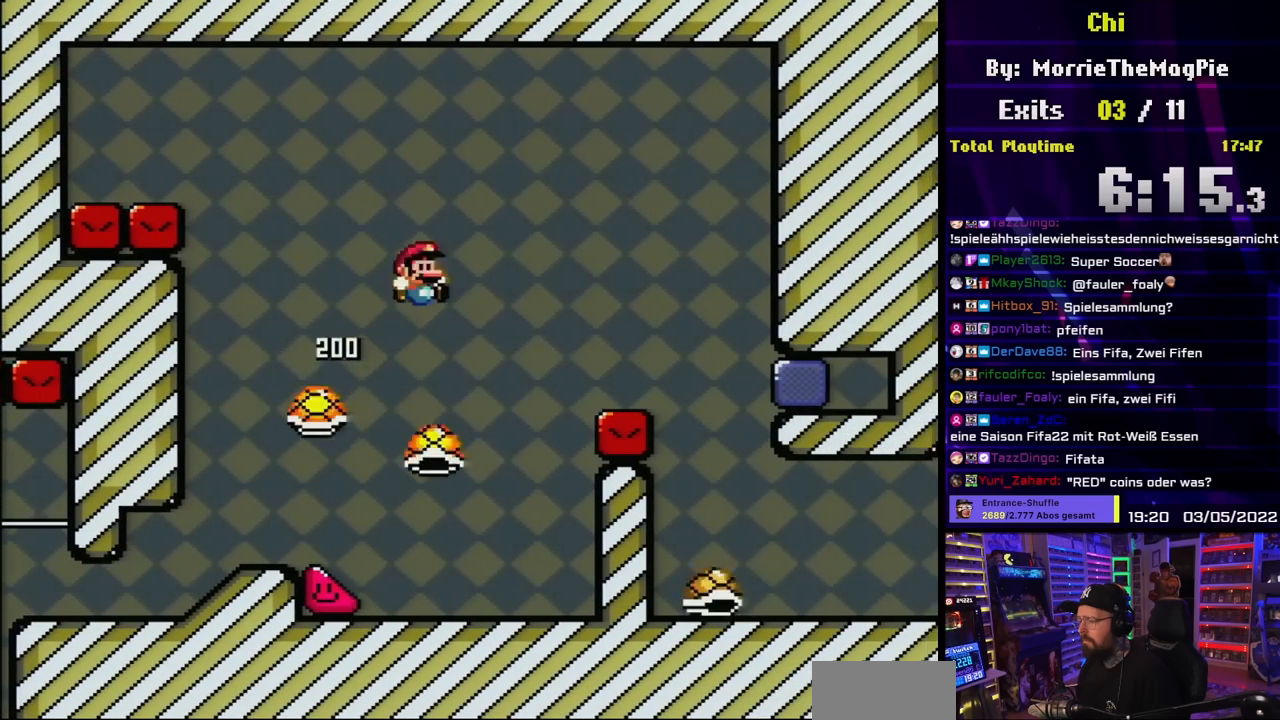
{"buttons": ["B", "Y", "DPAD_RIGHT"], "events": []}
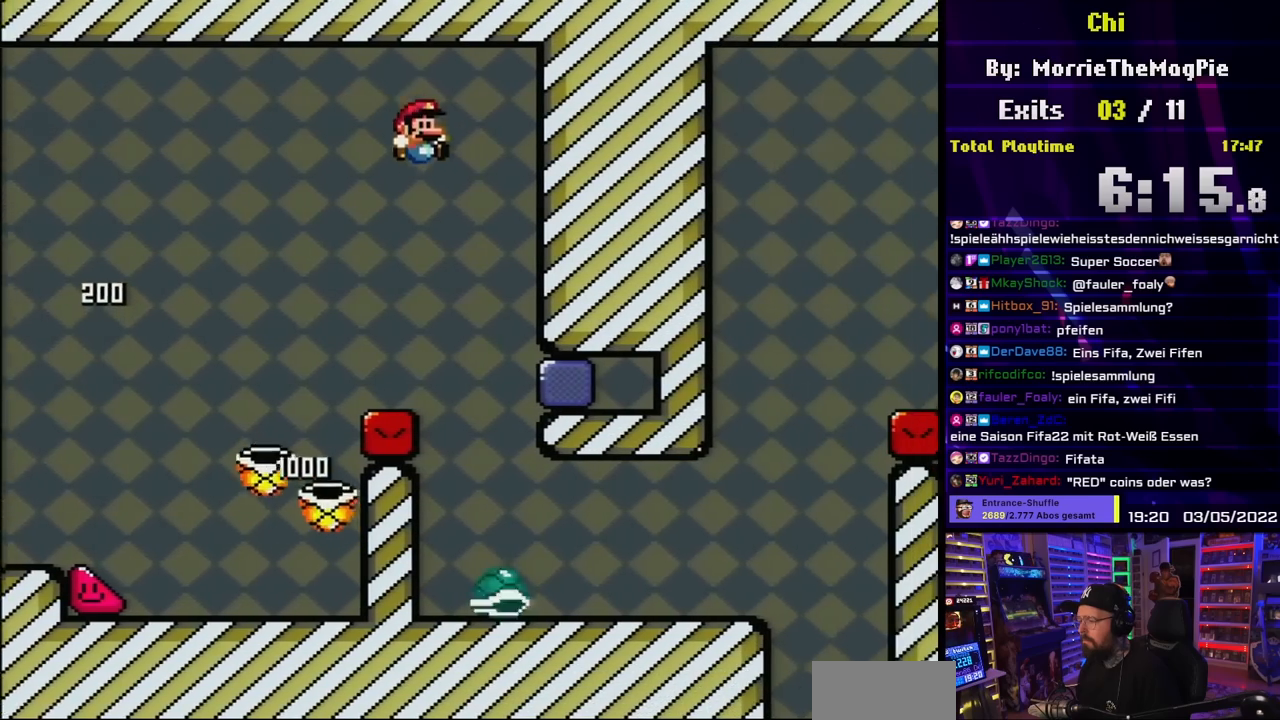
{"buttons": ["Y", "DPAD_RIGHT"], "events": [[83, "DPAD_LEFT", "down"], [83, "DPAD_RIGHT", "up"], [217, "DPAD_LEFT", "up"], [250, "DPAD_RIGHT", "down"], [267, "B", "up"], [367, "DPAD_RIGHT", "up"], [467, "DPAD_RIGHT", "down"]]}
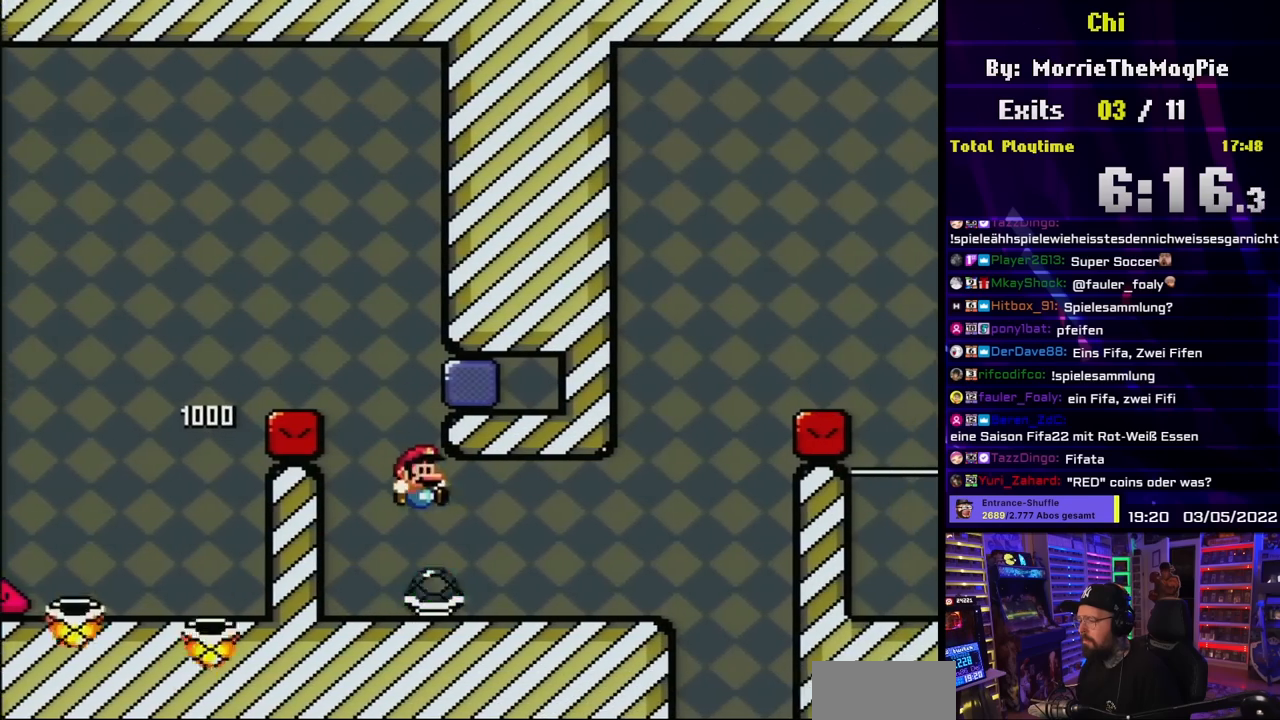
{"buttons": ["B", "Y", "DPAD_RIGHT"], "events": [[500, "B", "down"]]}
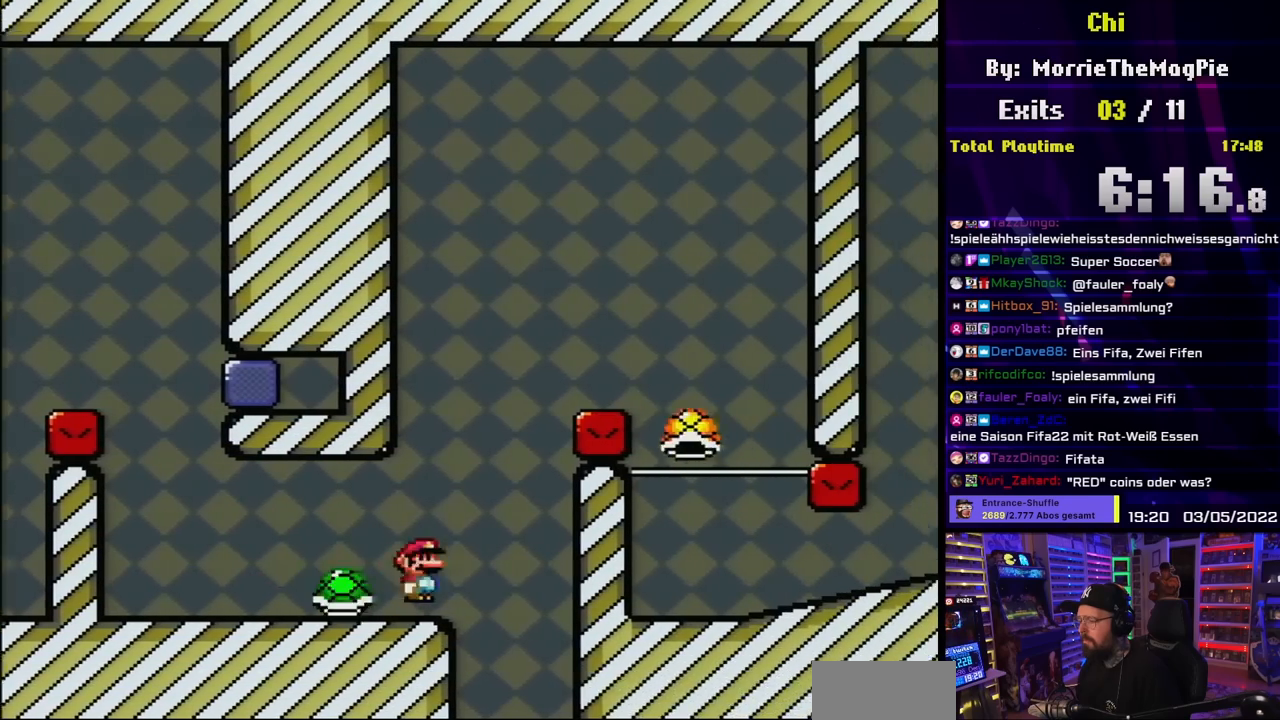
{"buttons": ["B", "Y"], "events": [[67, "DPAD_UP", "down"], [83, "DPAD_RIGHT", "up"], [100, "DPAD_LEFT", "down"], [117, "DPAD_UP", "up"], [233, "DPAD_LEFT", "up"]]}
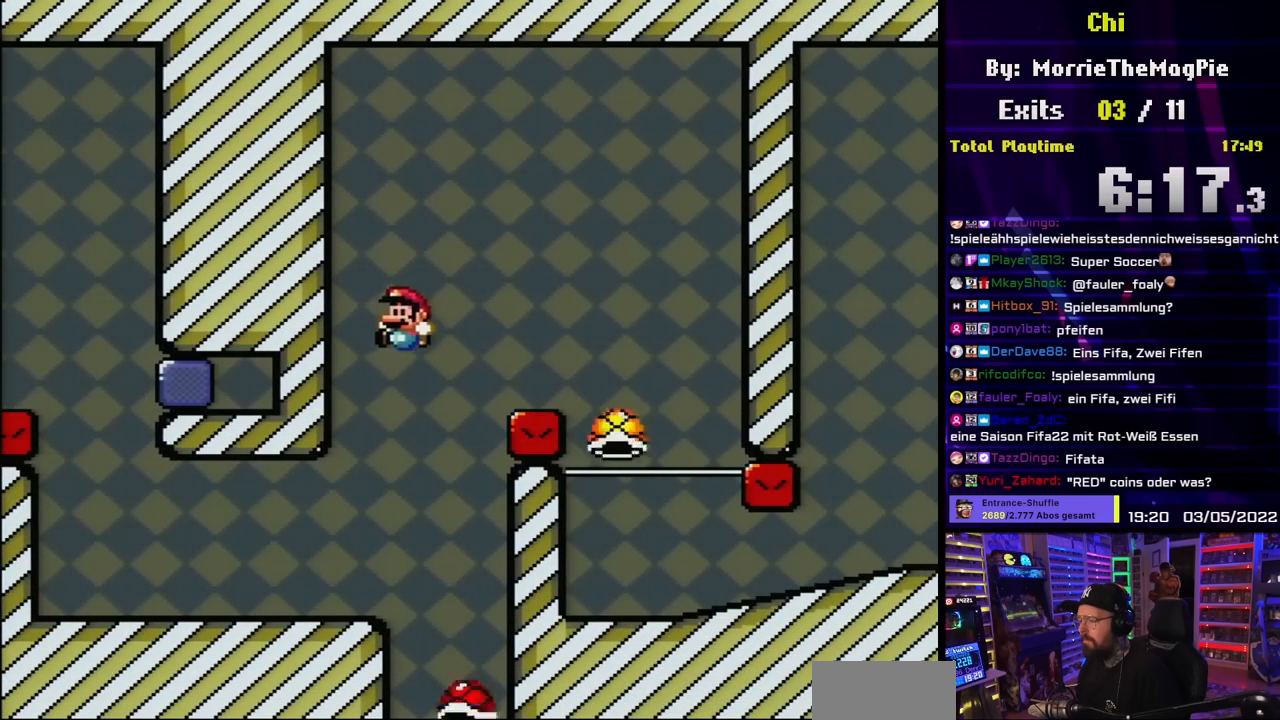
{"buttons": ["Y", "DPAD_LEFT"], "events": [[150, "DPAD_LEFT", "down"], [350, "B", "up"]]}
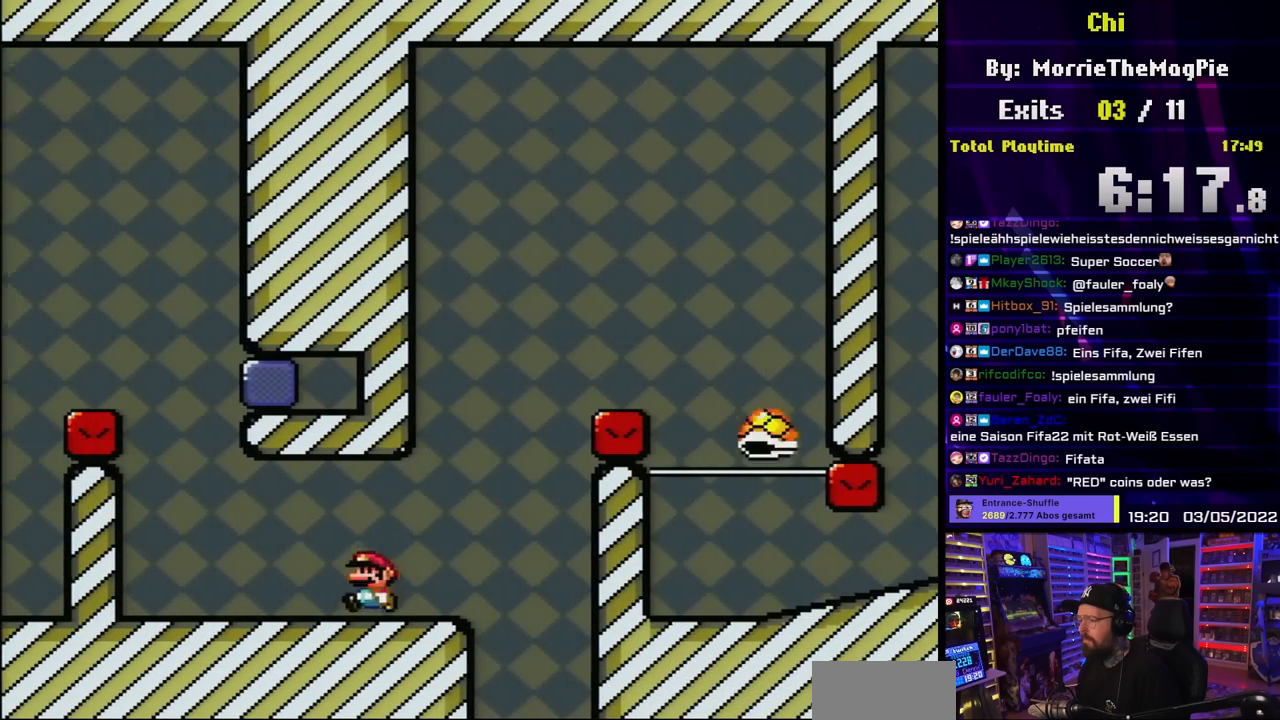
{"buttons": ["Y"], "events": [[150, "B", "down"], [283, "DPAD_LEFT", "up"], [350, "DPAD_RIGHT", "down"], [467, "B", "up"], [483, "DPAD_RIGHT", "up"]]}
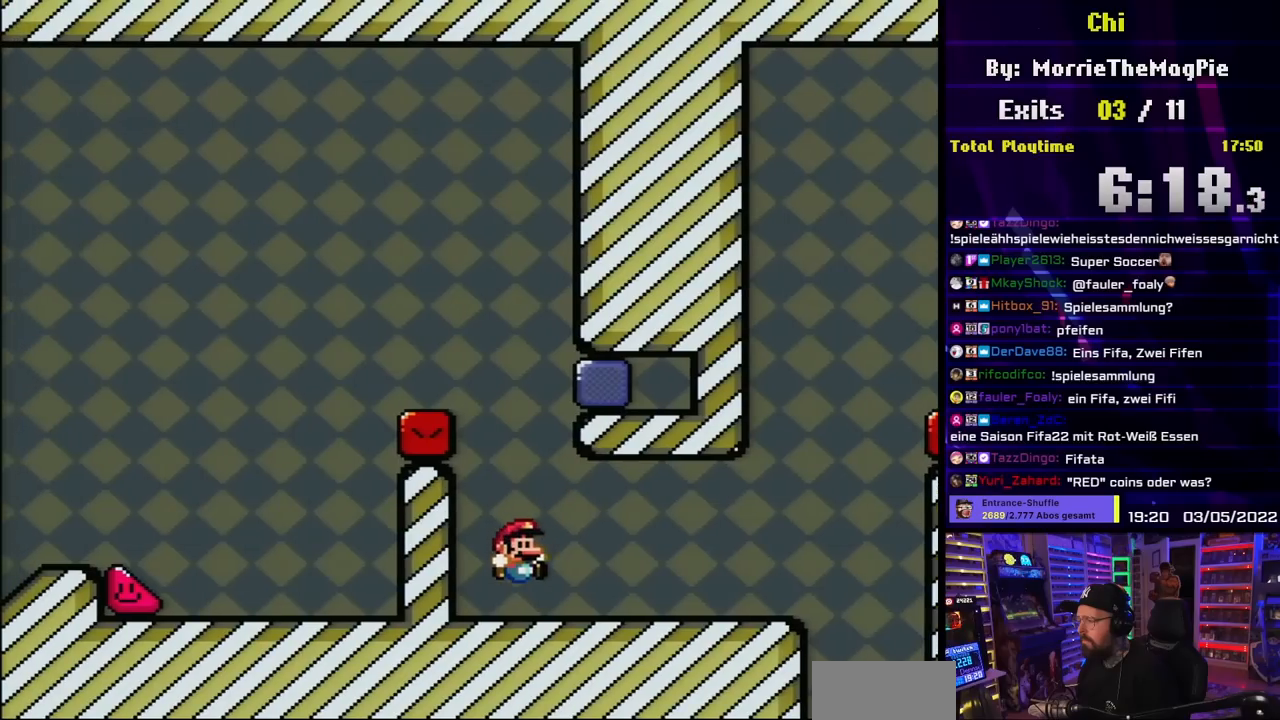
{"buttons": ["Y", "DPAD_RIGHT"], "events": [[117, "DPAD_RIGHT", "down"]]}
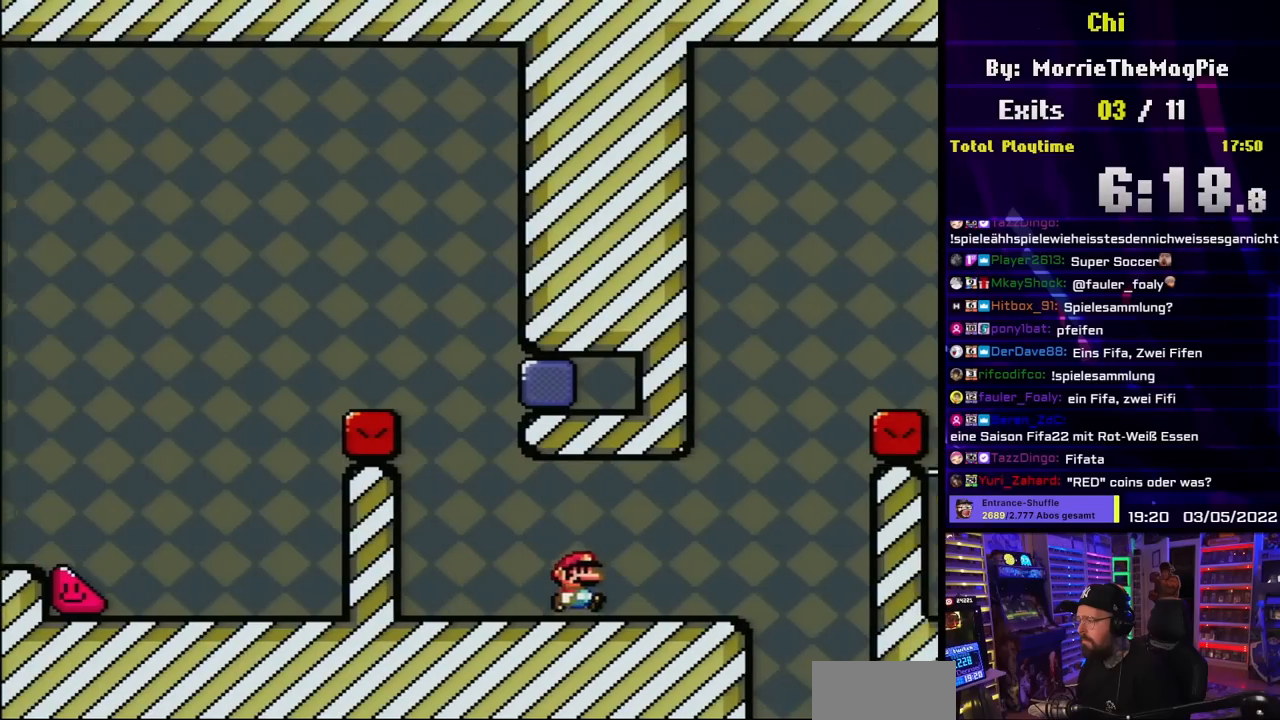
{"buttons": ["B", "Y", "DPAD_RIGHT"], "events": [[250, "B", "down"], [350, "DPAD_UP", "down"], [400, "DPAD_UP", "up"]]}
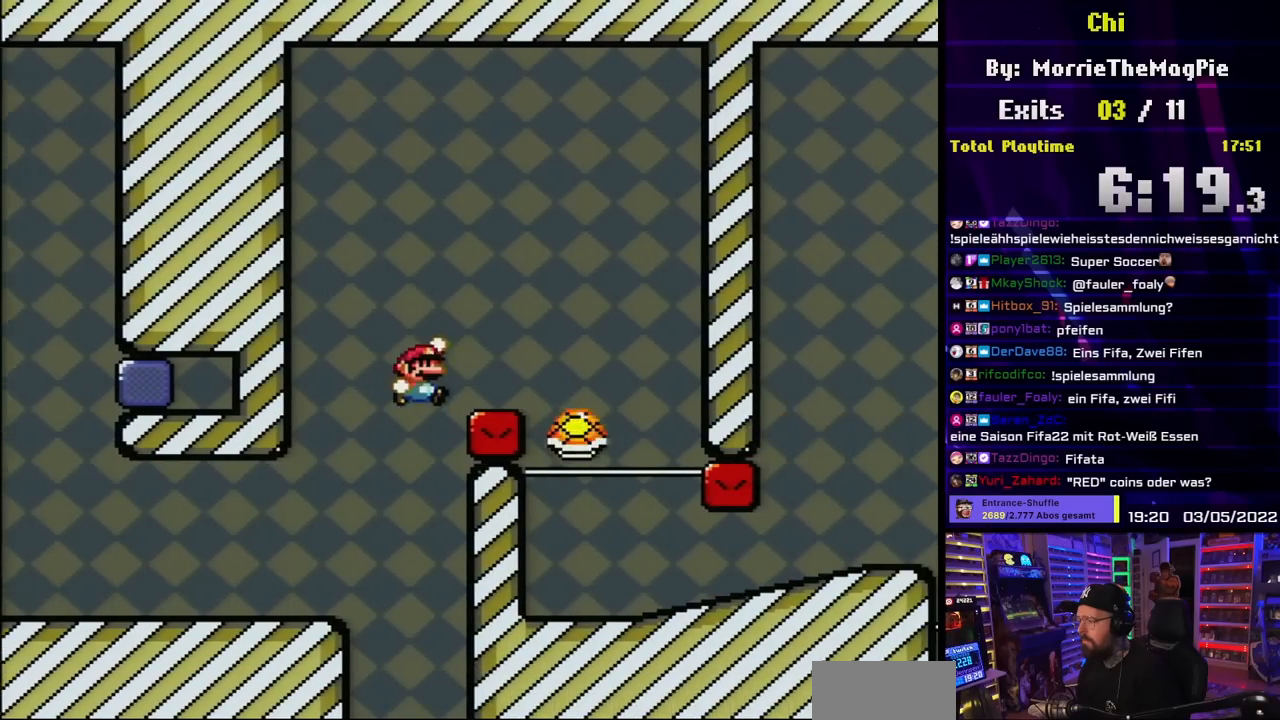
{"buttons": ["B", "Y", "DPAD_RIGHT"], "events": [[300, "DPAD_LEFT", "down"], [300, "DPAD_RIGHT", "up"], [500, "DPAD_LEFT", "up"], [500, "DPAD_RIGHT", "down"]]}
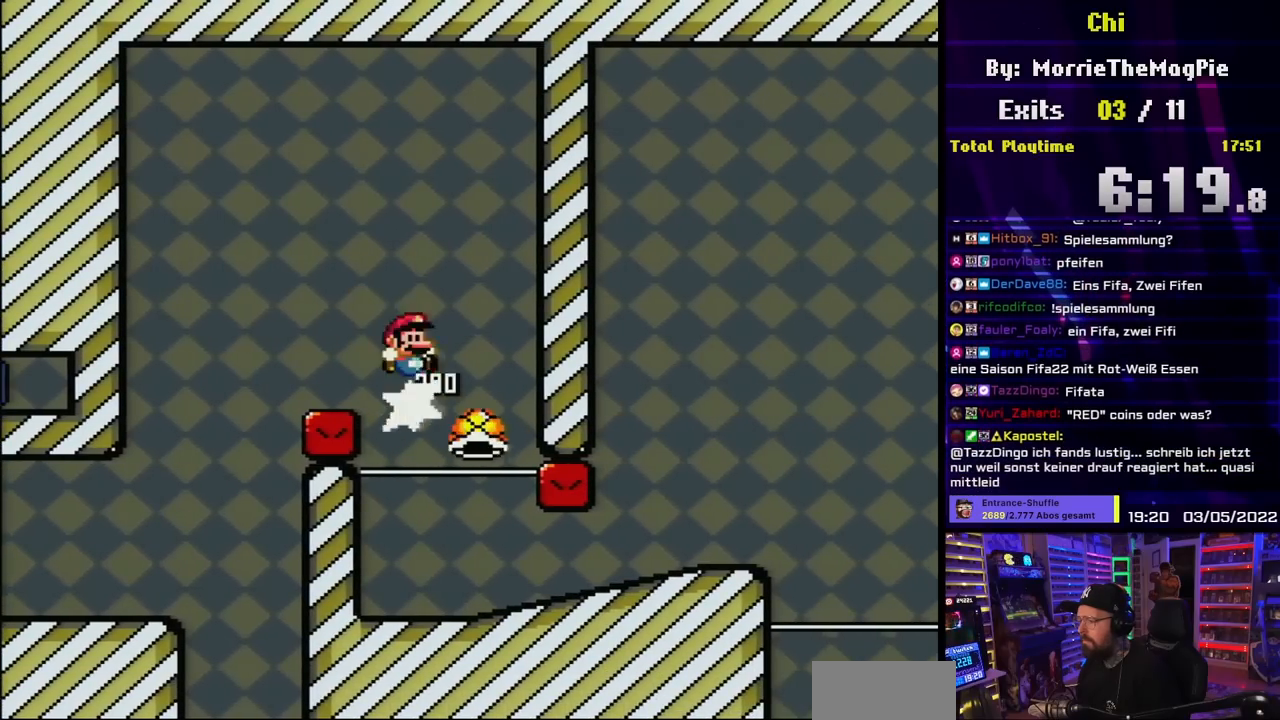
{"buttons": ["B", "Y", "DPAD_RIGHT"], "events": [[167, "DPAD_RIGHT", "up"], [167, "DPAD_UP", "down"], [183, "DPAD_LEFT", "down"], [183, "DPAD_UP", "up"], [317, "DPAD_LEFT", "up"], [400, "DPAD_RIGHT", "down"]]}
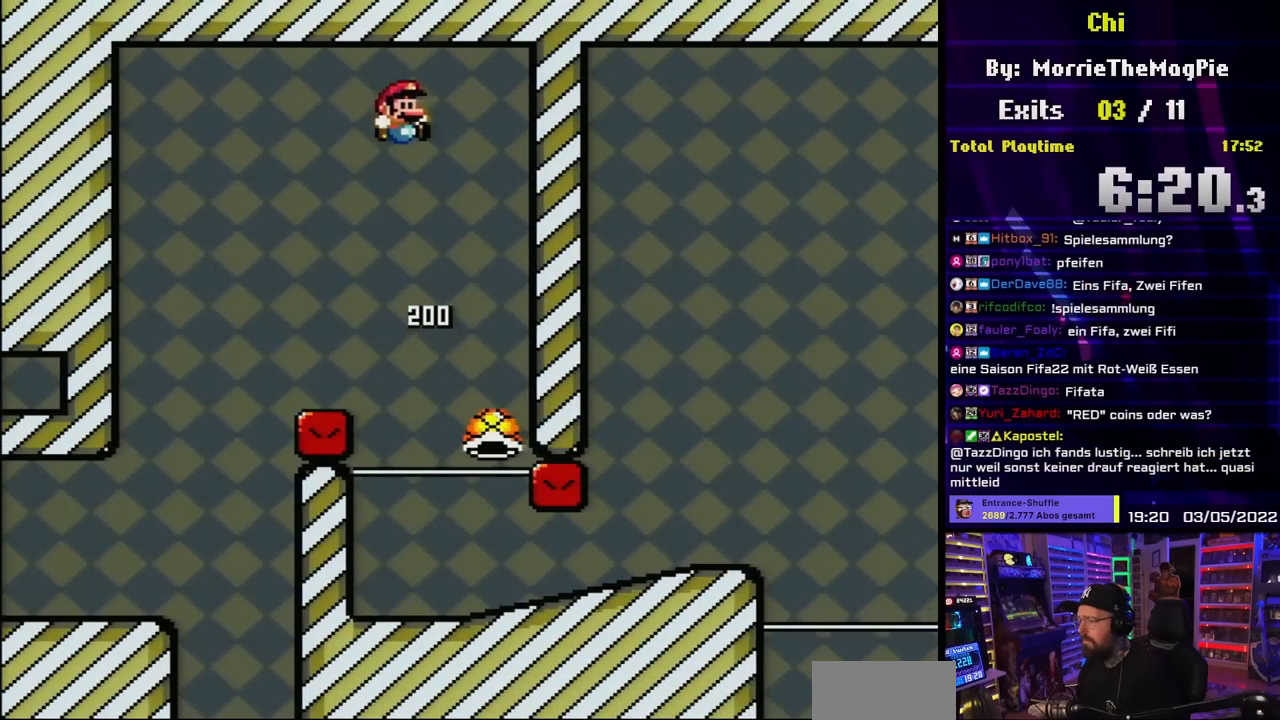
{"buttons": ["Y"], "events": [[50, "DPAD_RIGHT", "up"], [100, "B", "up"], [333, "DPAD_LEFT", "down"], [483, "DPAD_LEFT", "up"]]}
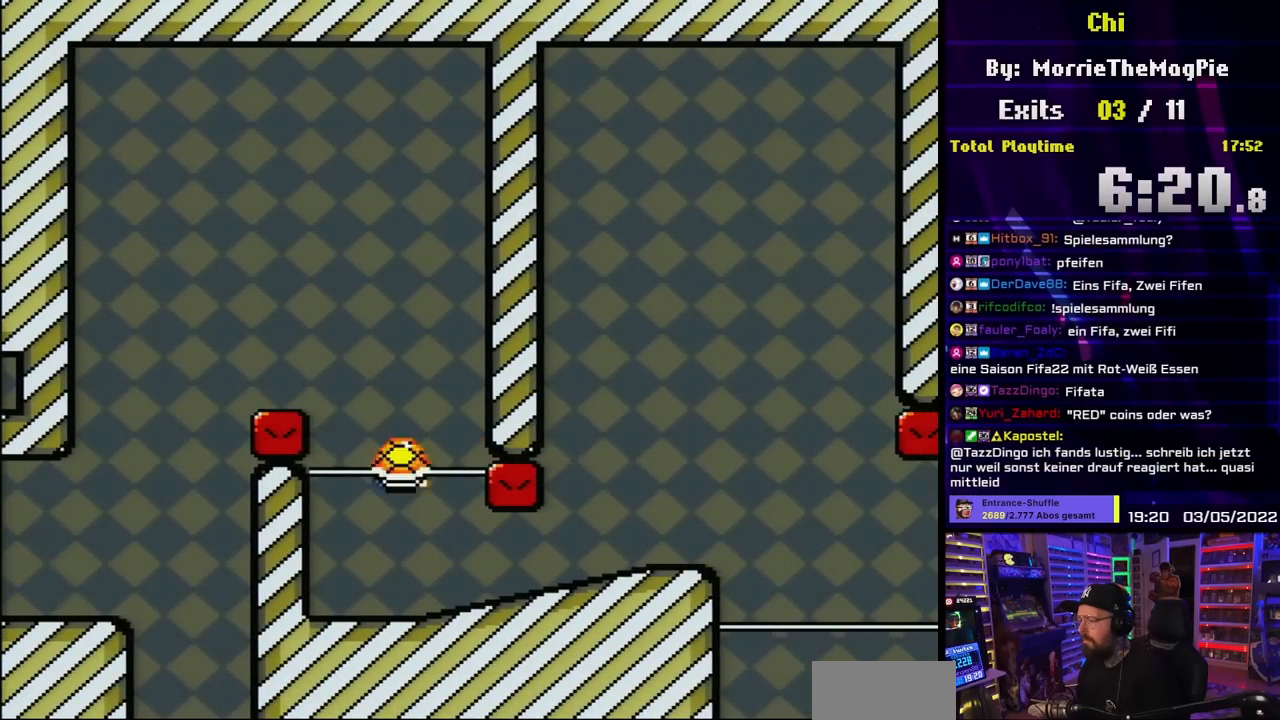
{"buttons": ["Y", "DPAD_RIGHT"], "events": [[17, "DPAD_RIGHT", "down"]]}
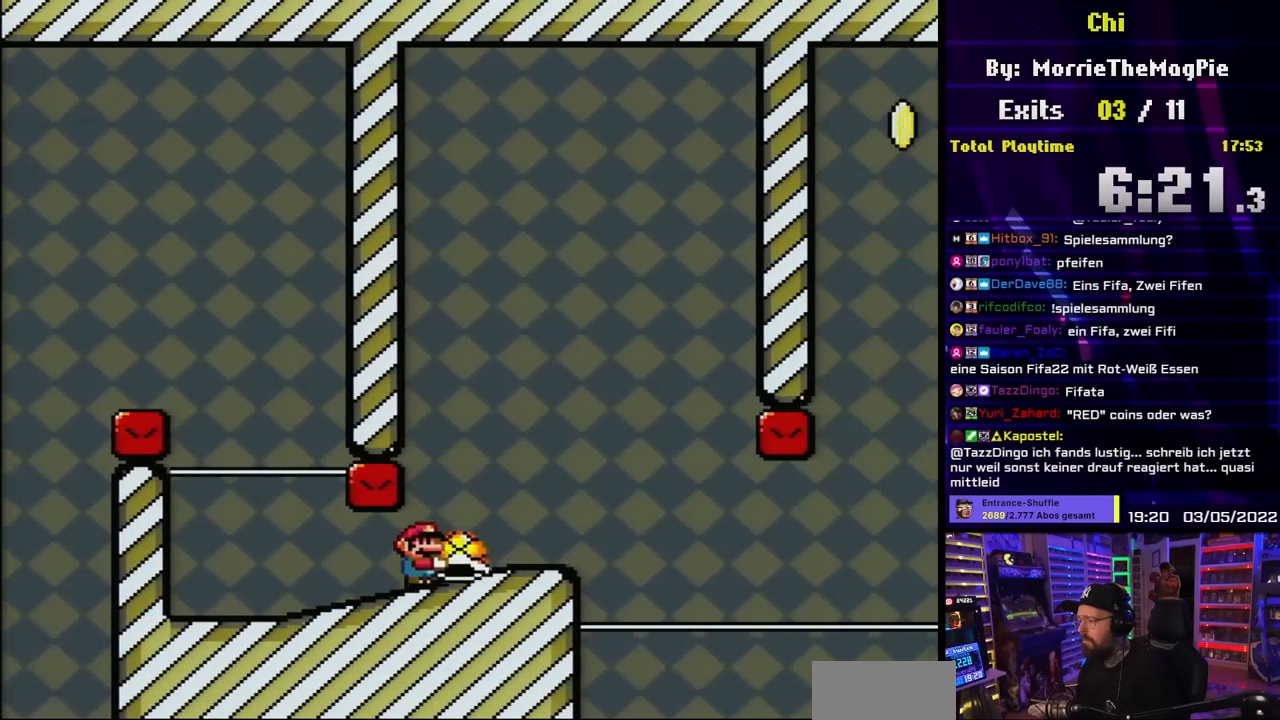
{"buttons": ["B", "Y", "DPAD_LEFT"], "events": [[150, "B", "down"], [333, "DPAD_RIGHT", "up"], [367, "DPAD_LEFT", "down"]]}
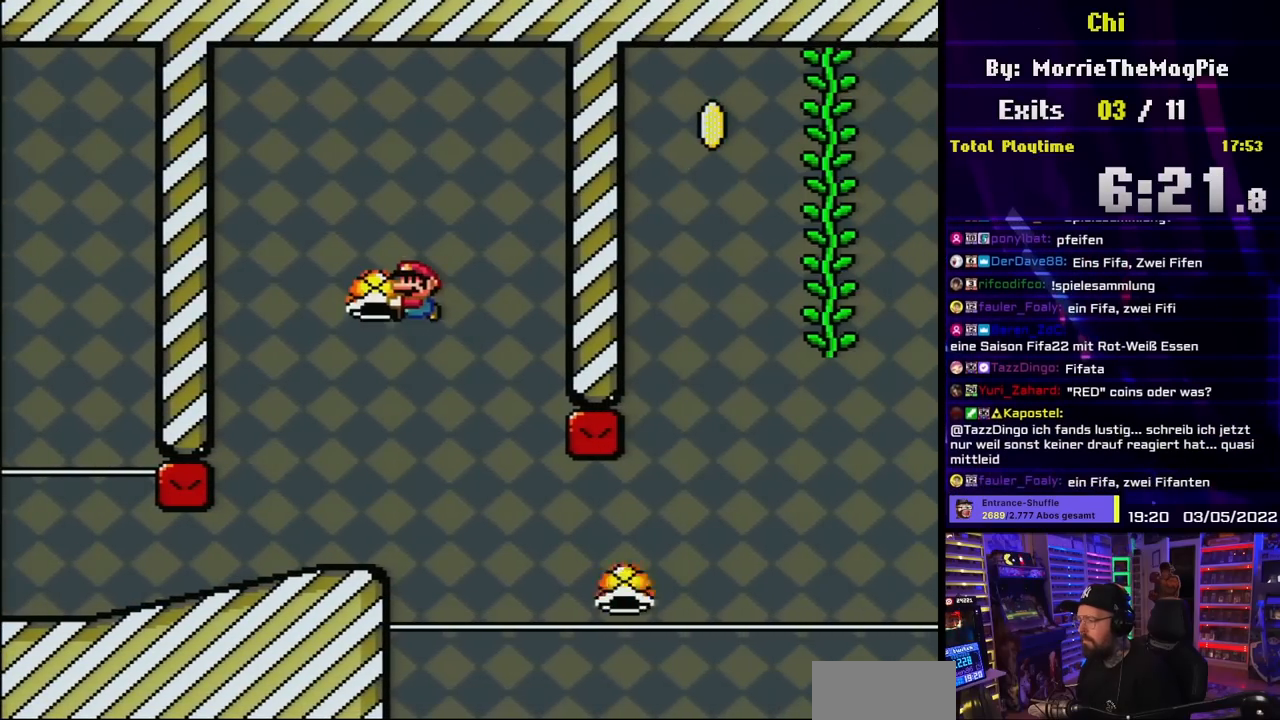
{"buttons": ["B", "Y", "DPAD_LEFT"], "events": [[150, "DPAD_LEFT", "up"], [317, "DPAD_RIGHT", "down"], [433, "DPAD_RIGHT", "up"], [450, "DPAD_LEFT", "down"]]}
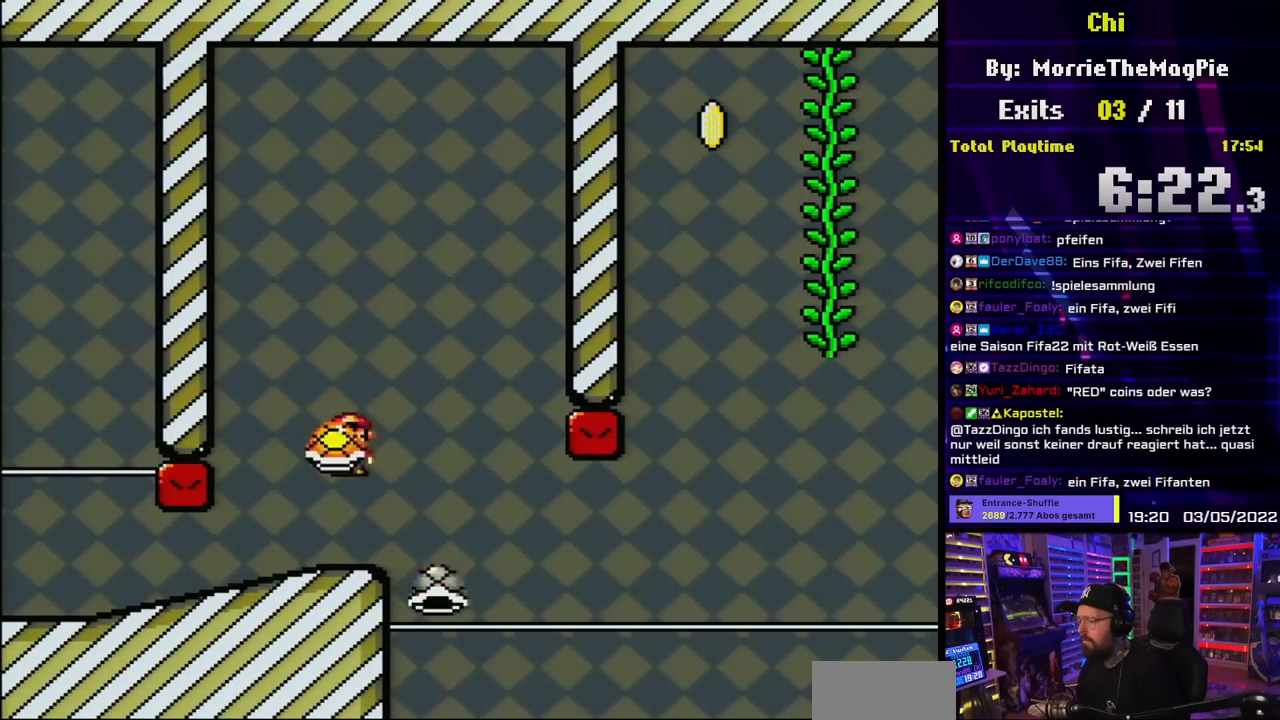
{"buttons": ["B", "Y"], "events": [[83, "B", "up"], [100, "DPAD_LEFT", "up"], [200, "DPAD_RIGHT", "down"], [233, "B", "down"], [333, "DPAD_RIGHT", "up"]]}
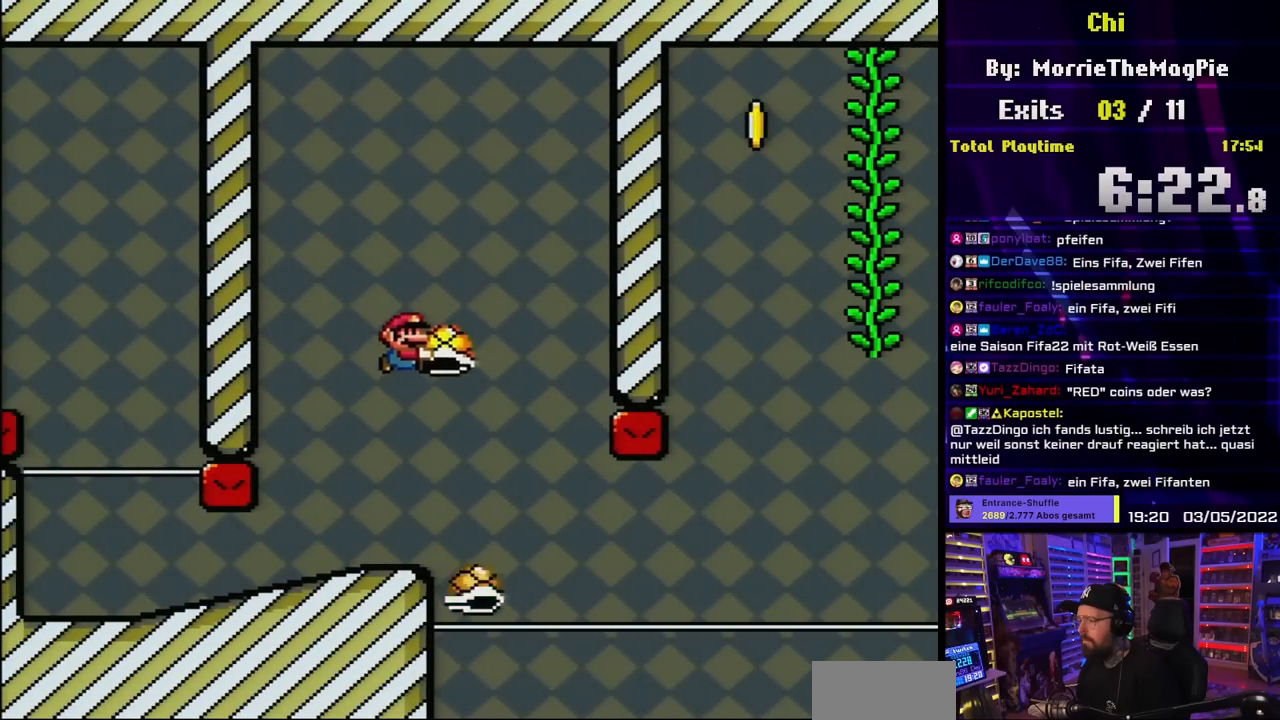
{"buttons": ["Y"], "events": [[100, "DPAD_LEFT", "down"], [200, "DPAD_LEFT", "up"], [400, "DPAD_RIGHT", "down"], [417, "B", "up"], [483, "DPAD_RIGHT", "up"]]}
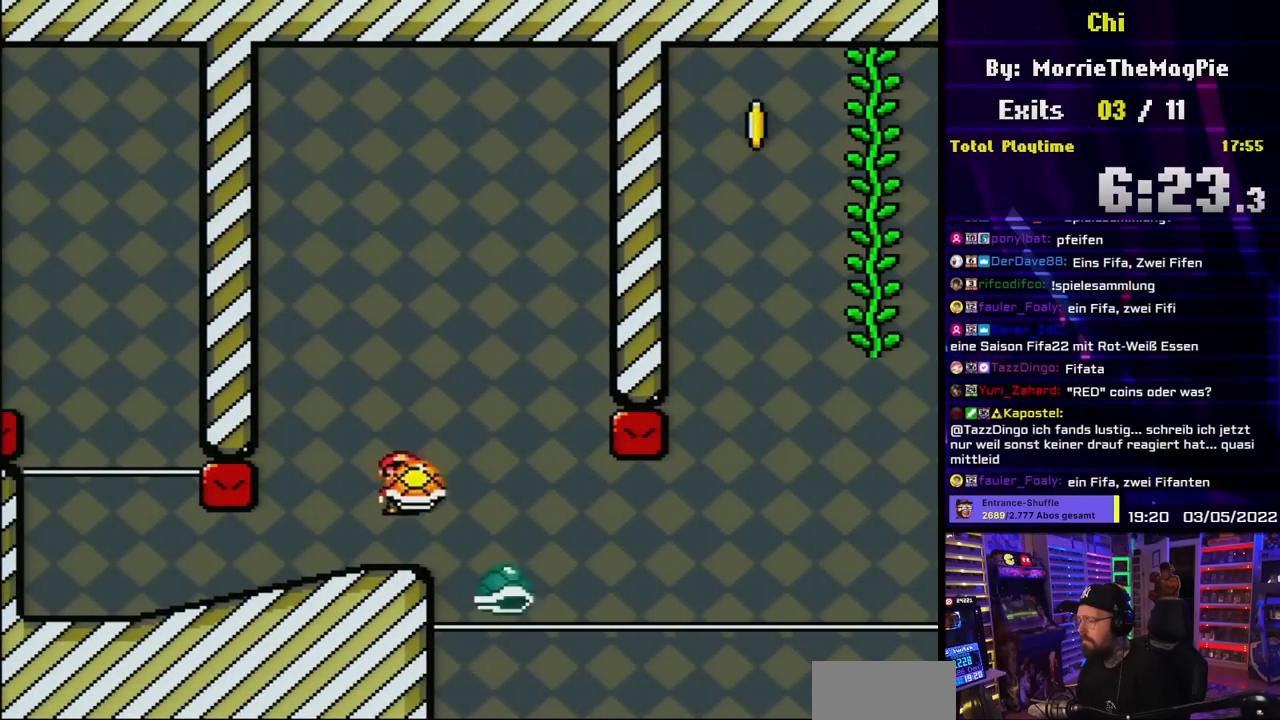
{"buttons": ["Y"], "events": [[17, "DPAD_LEFT", "down"], [100, "DPAD_LEFT", "up"], [250, "DPAD_RIGHT", "down"], [333, "DPAD_RIGHT", "up"]]}